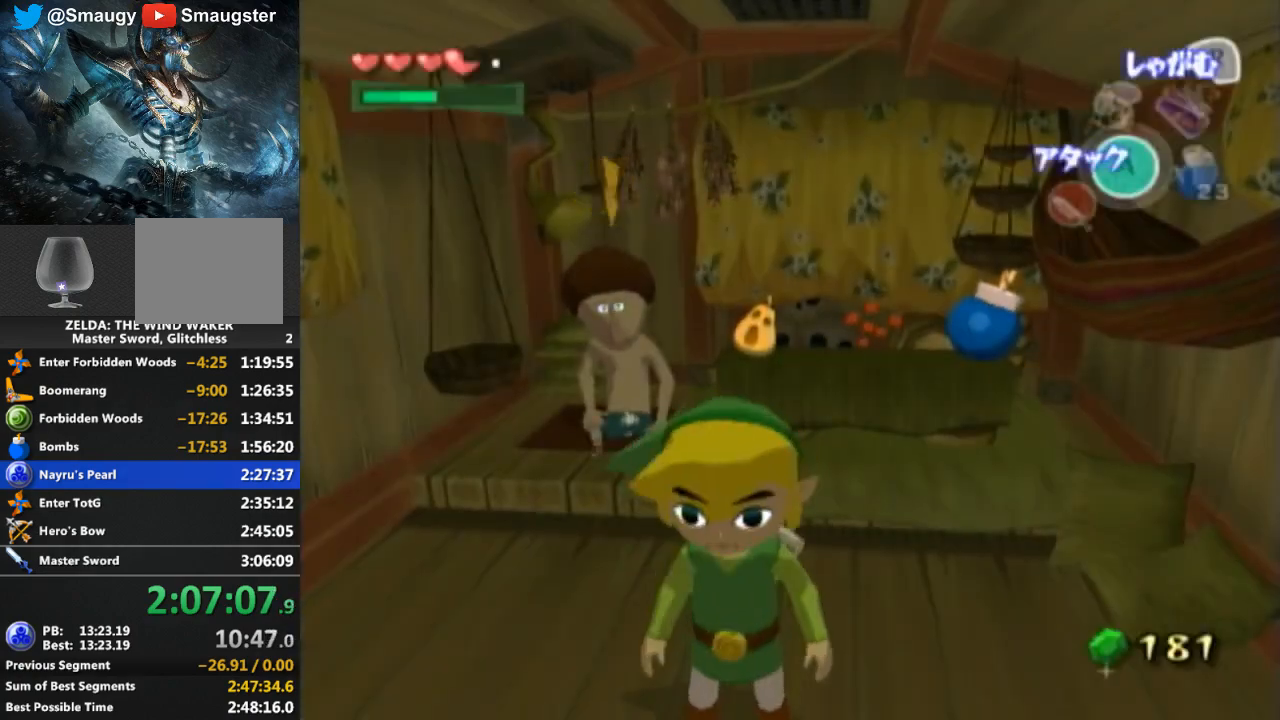
Gameplay with a controller (Nintendo layout); each line is a JSON object with the inputs held at the frame after it. "events" lists button and stick changes between this image and that frame as [ms after this image, input, new state], when the widget could be followed in between. Not read: L3 R3.
{"buttons": [], "left_stick": "down", "right_stick": "center", "events": []}
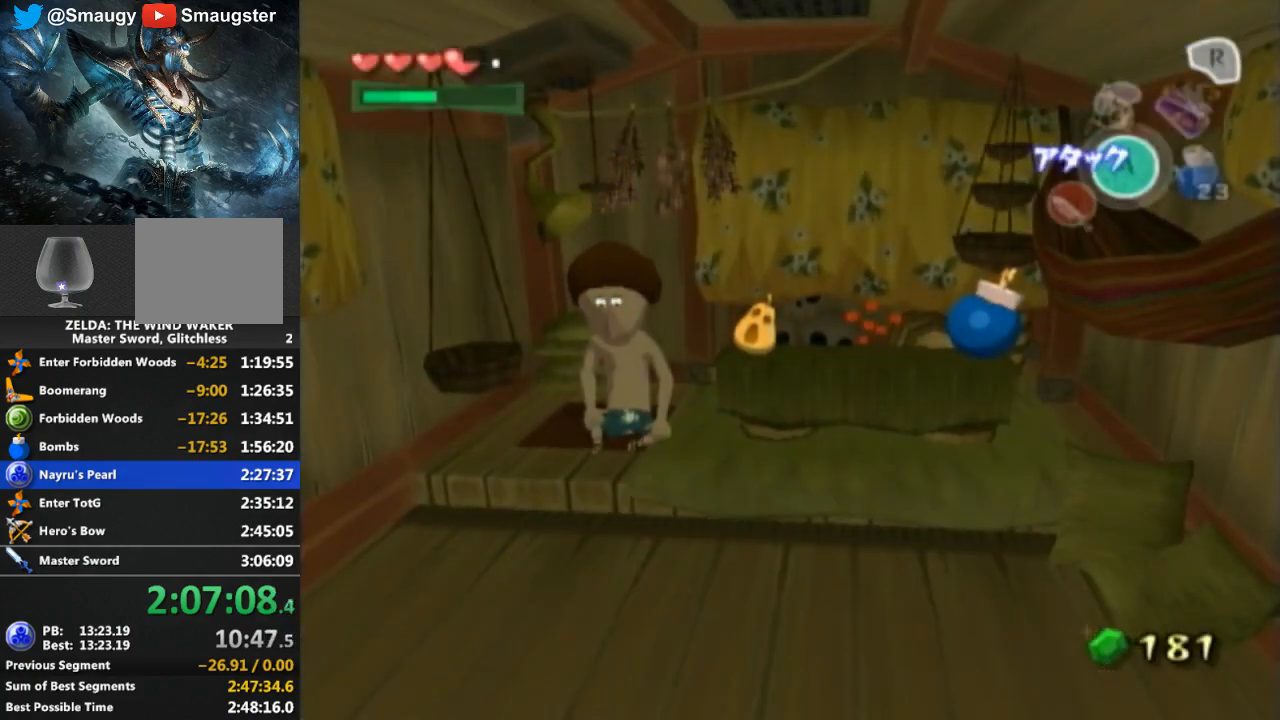
{"buttons": [], "left_stick": "center", "right_stick": "center", "events": [[200, "left_stick", "center"], [433, "DPAD_UP", "down"], [467, "DPAD_UP", "up"]]}
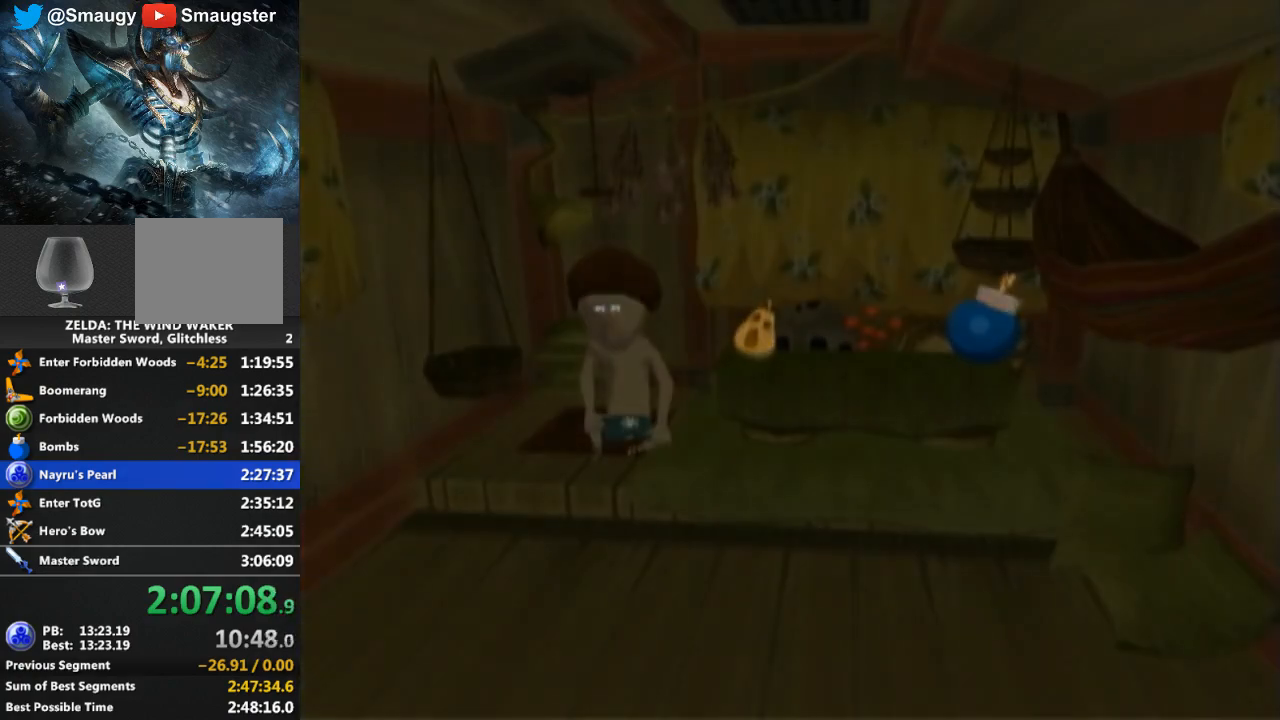
{"buttons": [], "left_stick": "center", "right_stick": "center", "events": []}
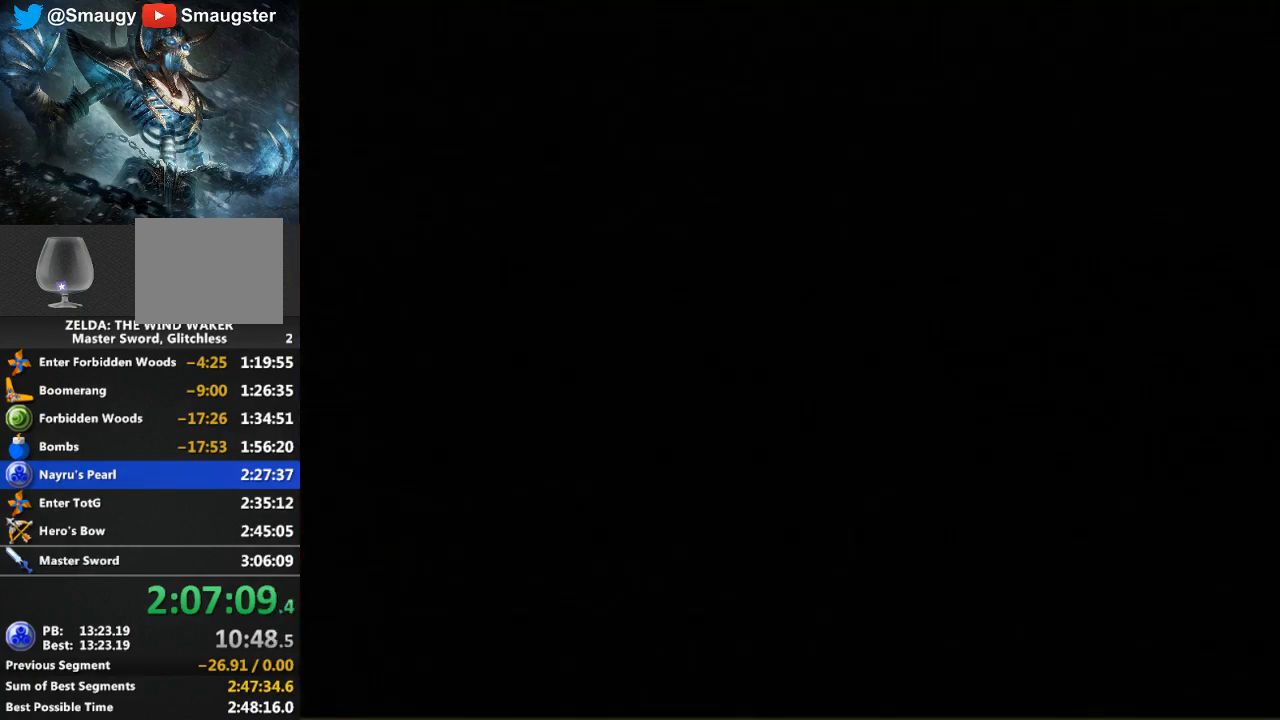
{"buttons": [], "left_stick": "center", "right_stick": "center", "events": []}
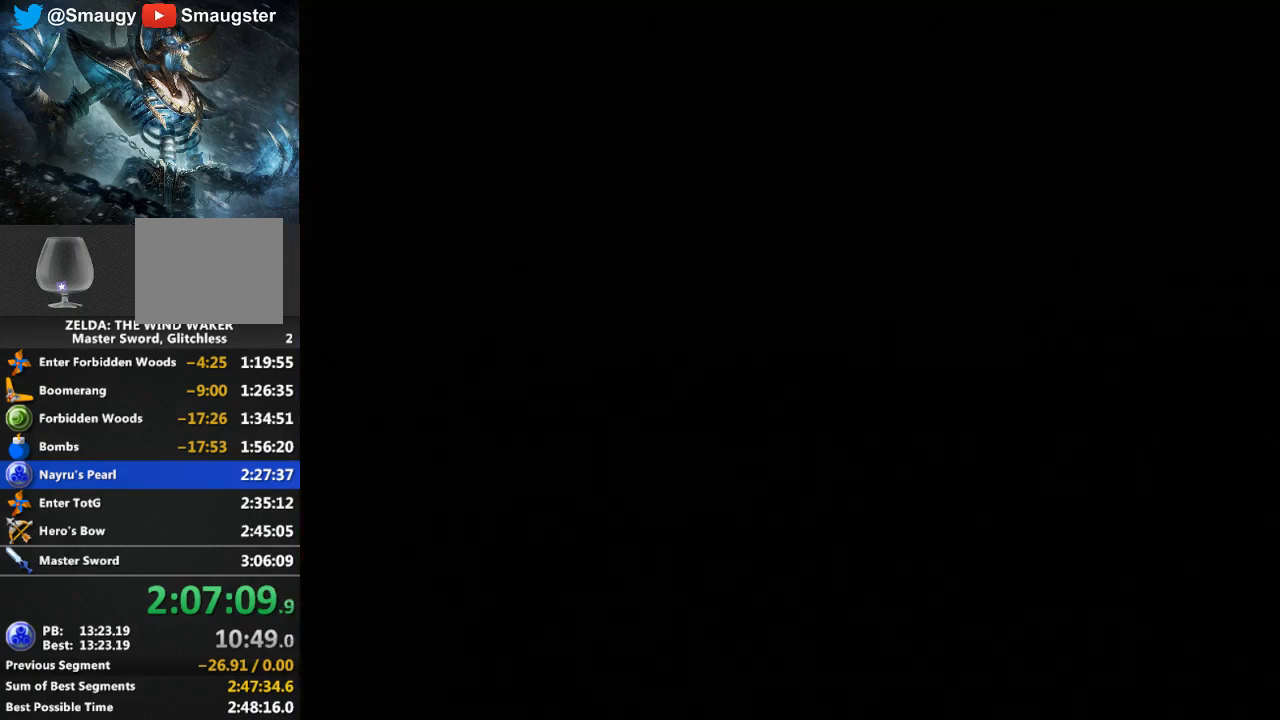
{"buttons": [], "left_stick": "center", "right_stick": "center", "events": []}
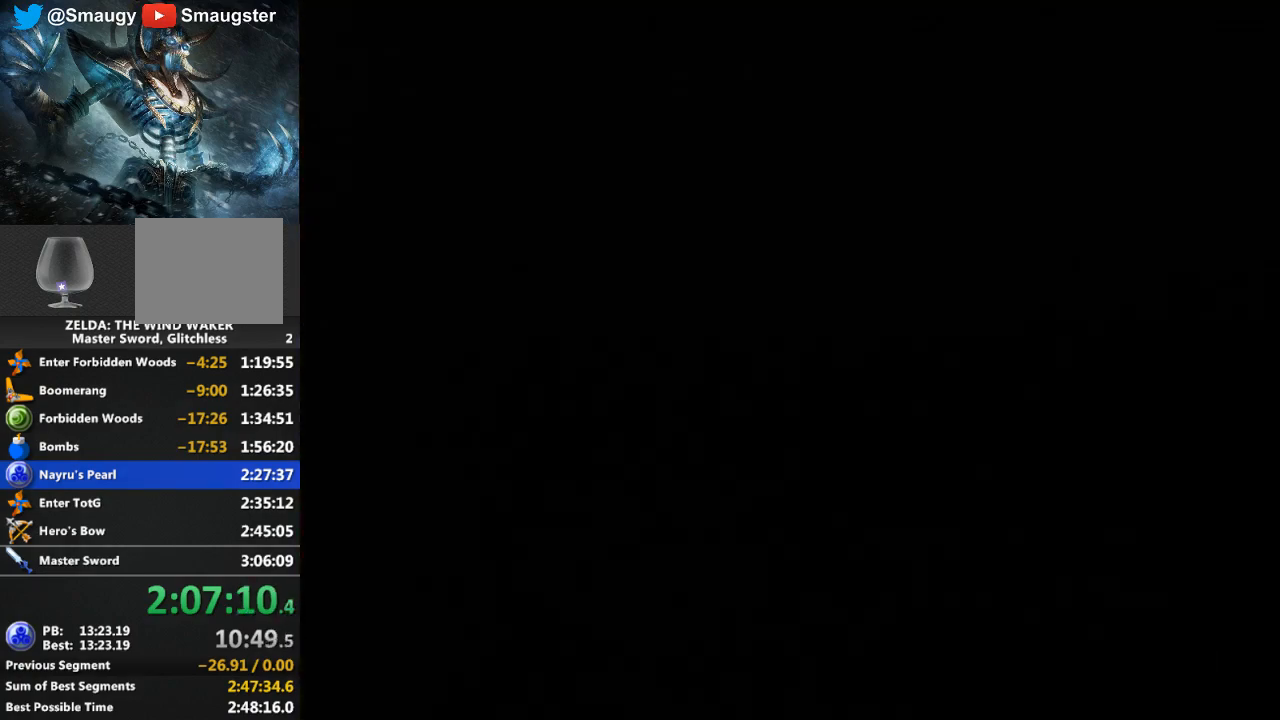
{"buttons": [], "left_stick": "center", "right_stick": "center", "events": []}
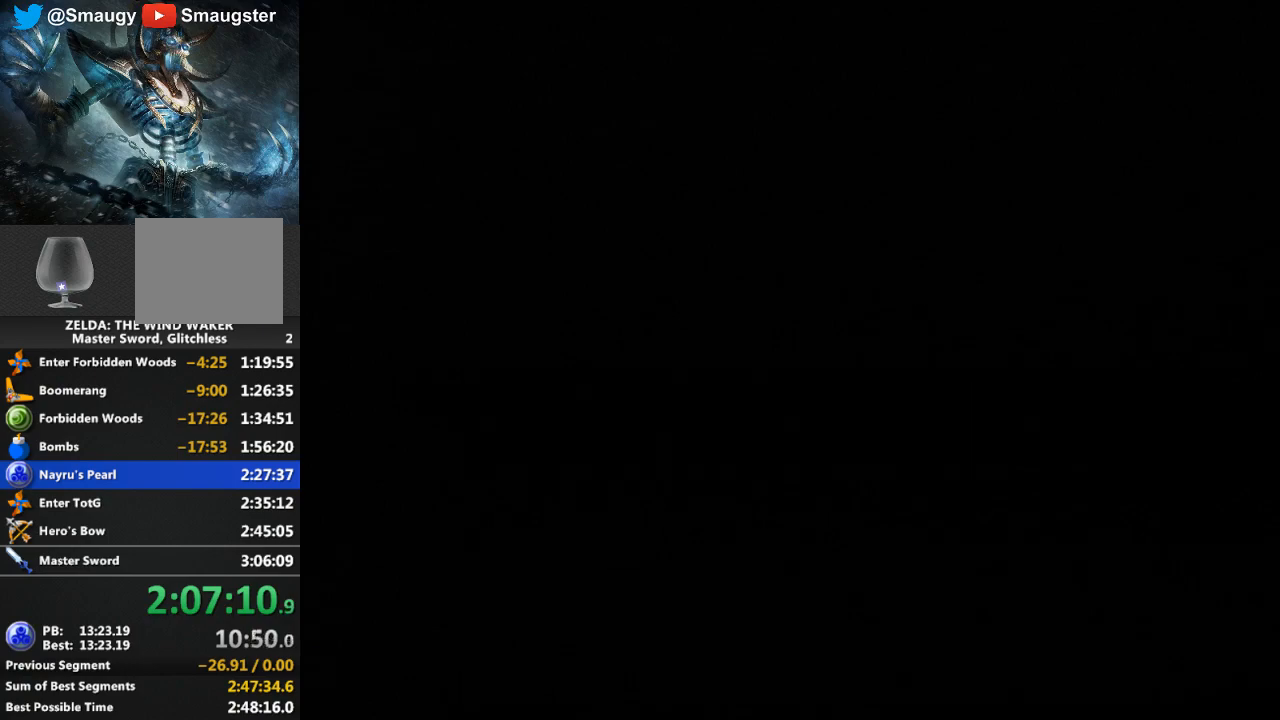
{"buttons": [], "left_stick": "center", "right_stick": "center", "events": []}
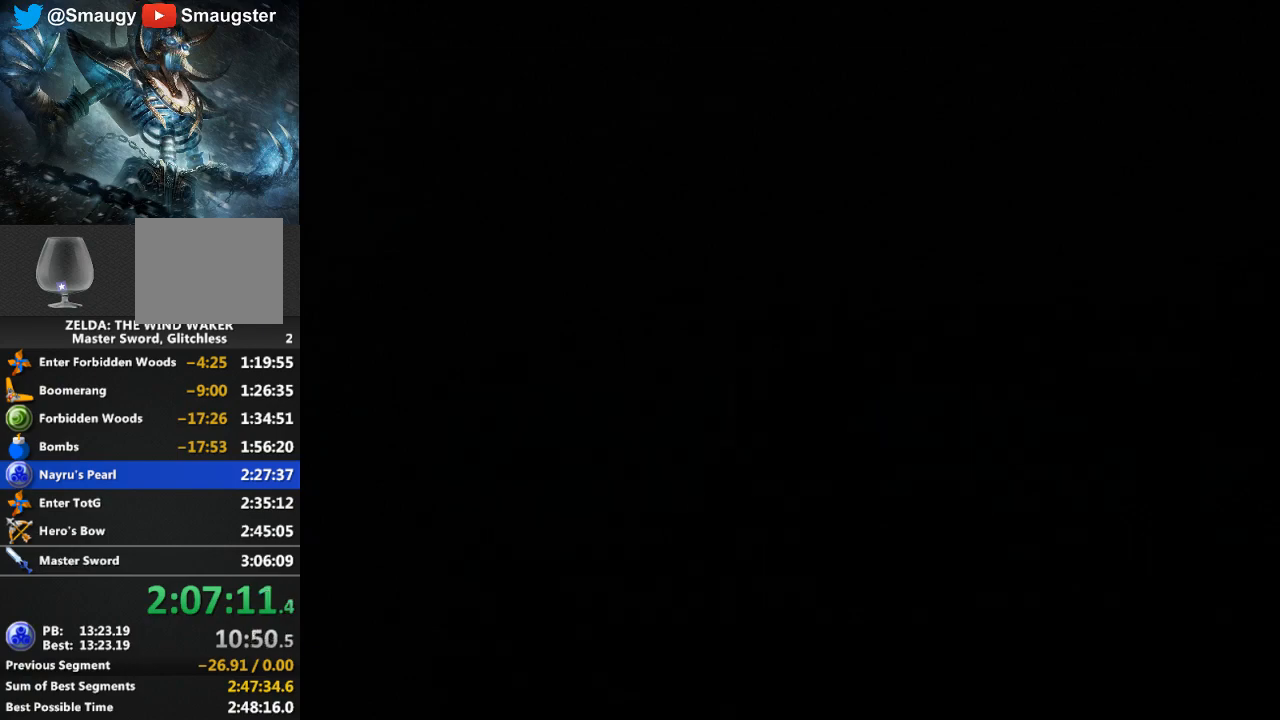
{"buttons": [], "left_stick": "center", "right_stick": "center", "events": []}
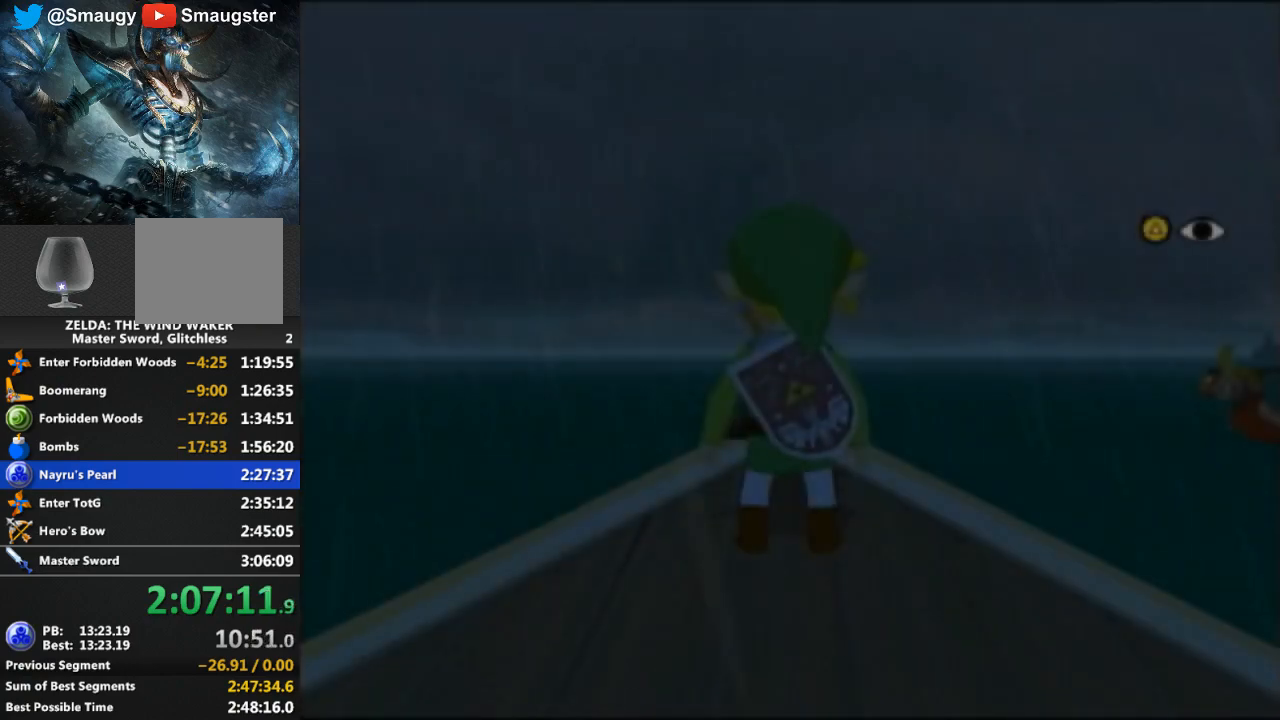
{"buttons": [], "left_stick": "center", "right_stick": "center", "events": [[100, "right_stick", "down-right"], [467, "right_stick", "center"]]}
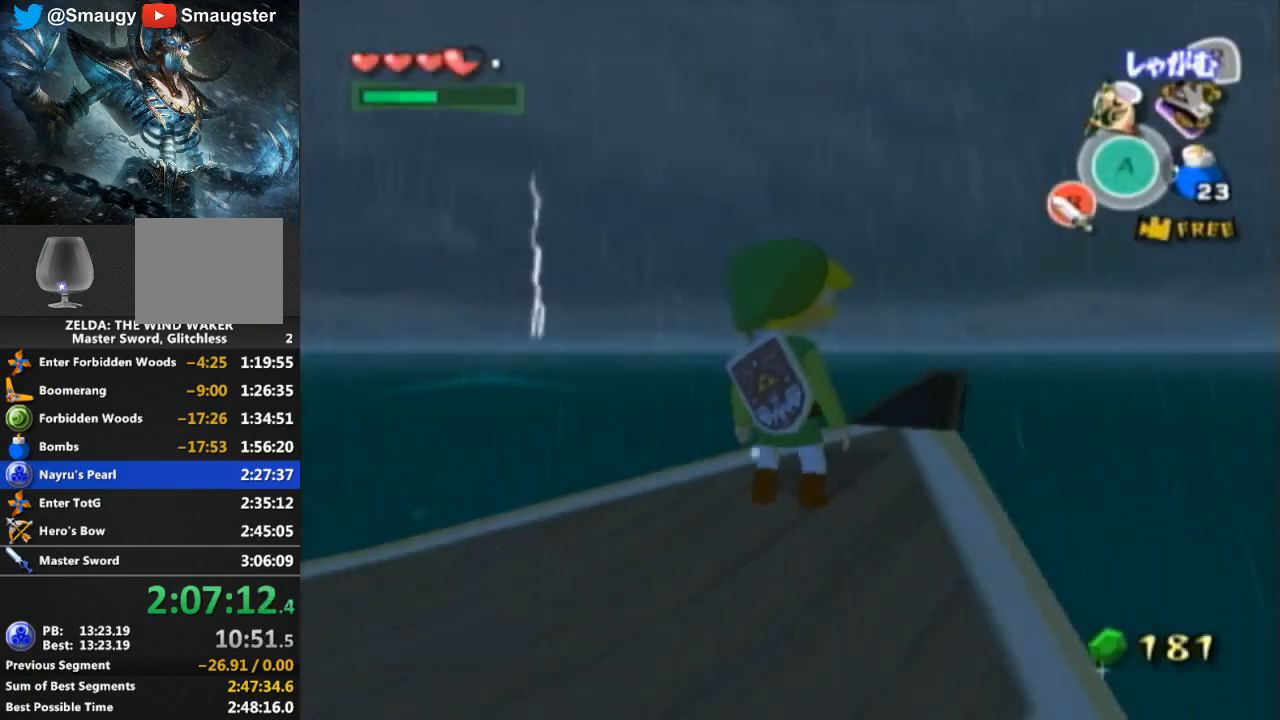
{"buttons": [], "left_stick": "center", "right_stick": "left", "events": [[100, "right_stick", "left"], [300, "L1", "down"], [333, "L1", "up"]]}
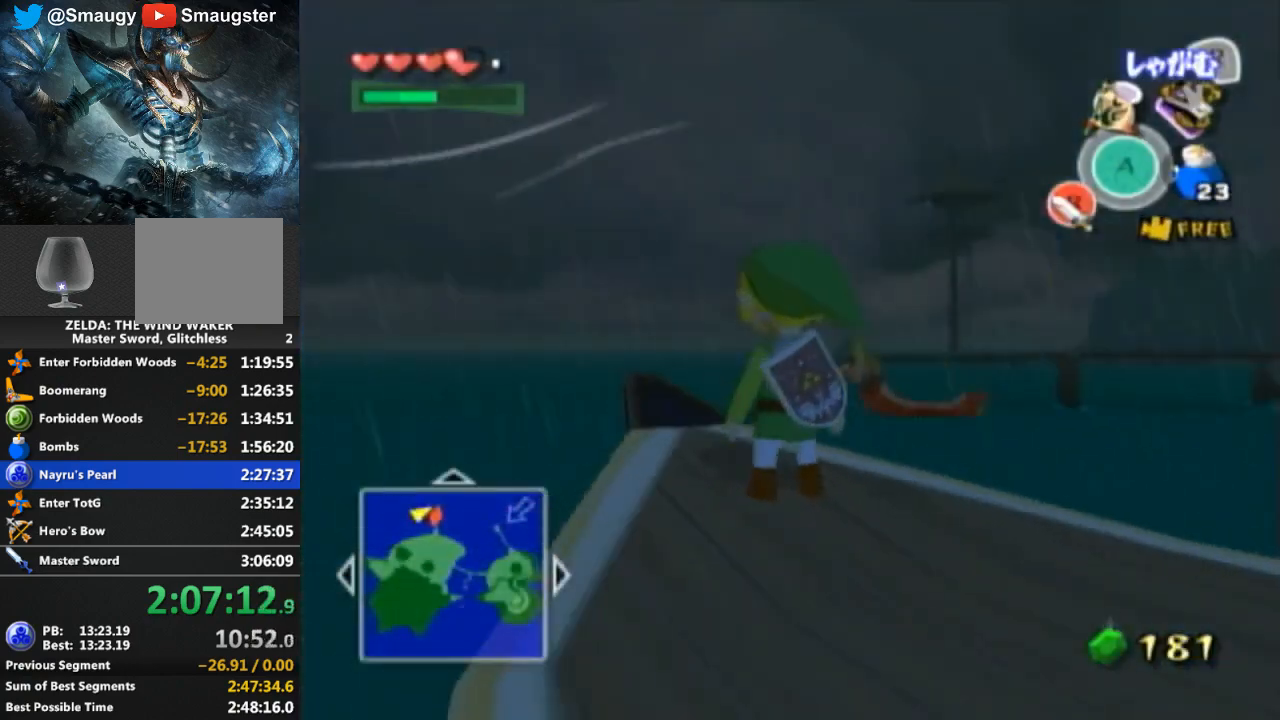
{"buttons": [], "left_stick": "up-left", "right_stick": "down-right", "events": [[200, "L1", "down"], [233, "L1", "up"], [267, "right_stick", "center"], [367, "left_stick", "up-left"], [367, "right_stick", "down-right"]]}
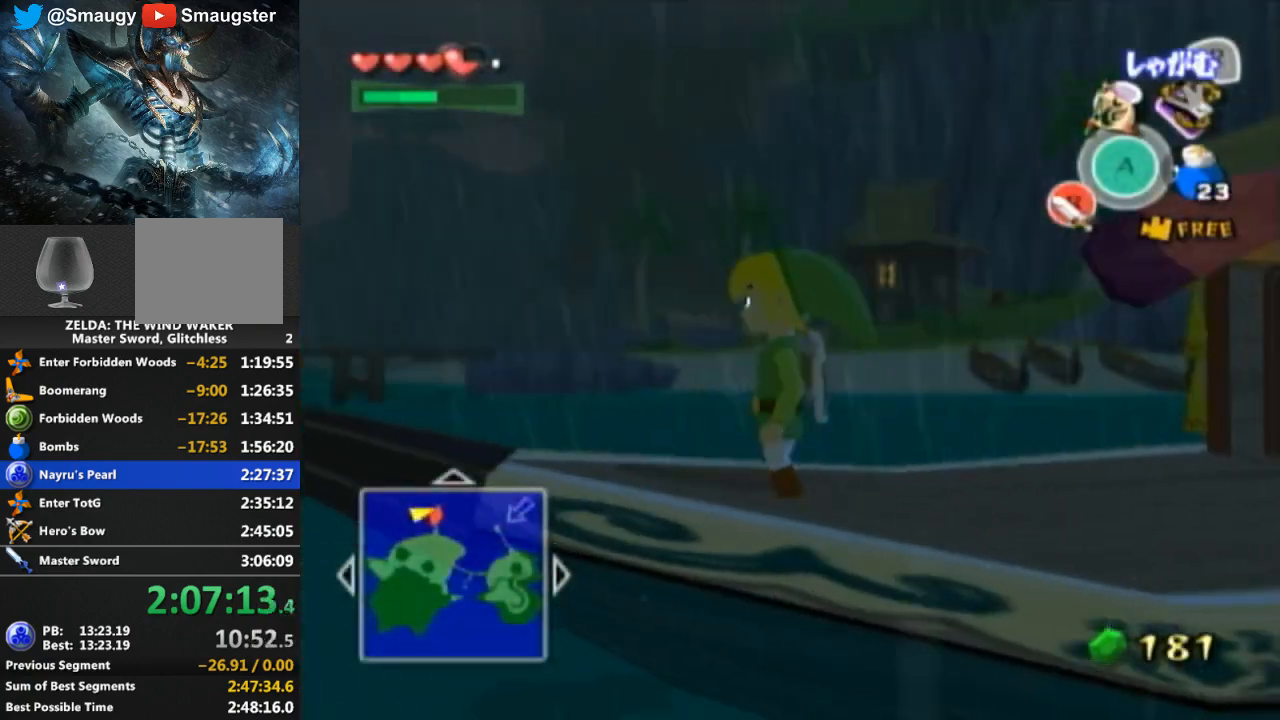
{"buttons": [], "left_stick": "up", "right_stick": "center", "events": [[167, "left_stick", "up"], [167, "right_stick", "center"], [300, "A", "down"], [400, "A", "up"]]}
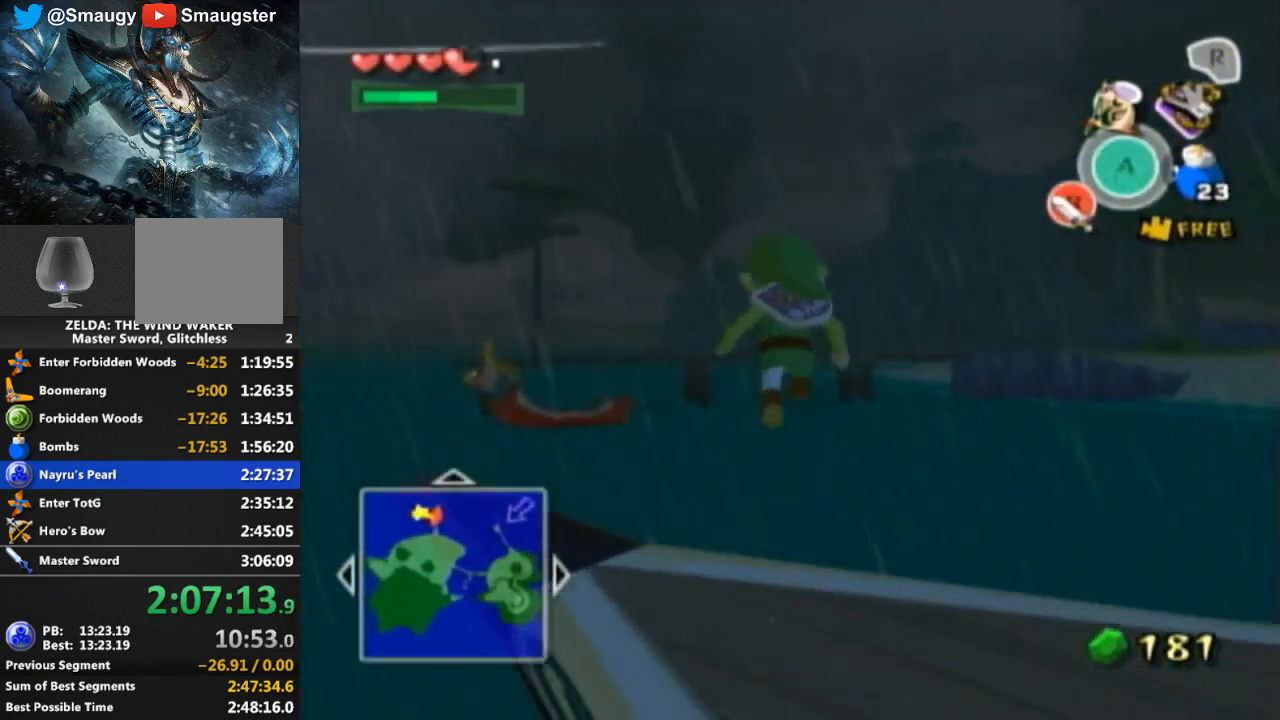
{"buttons": [], "left_stick": "up", "right_stick": "center", "events": [[233, "right_stick", "down-right"], [400, "right_stick", "center"]]}
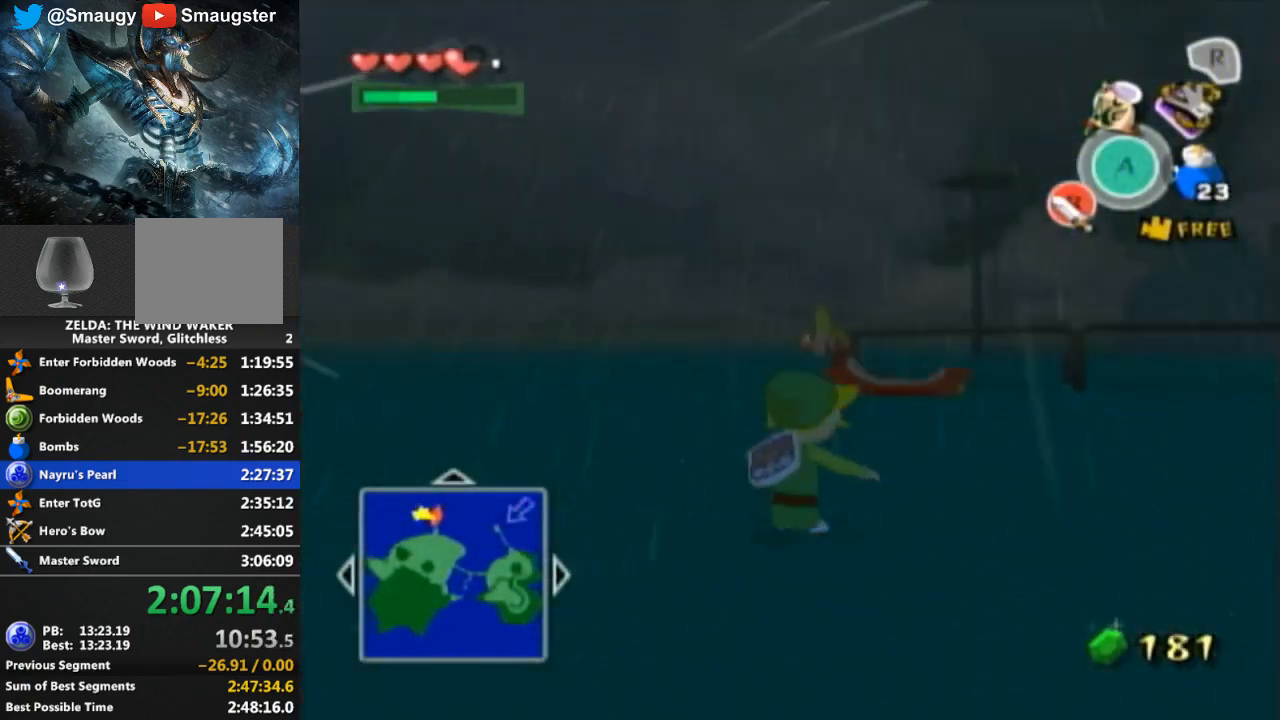
{"buttons": [], "left_stick": "up", "right_stick": "center", "events": [[333, "right_stick", "down"], [500, "right_stick", "center"]]}
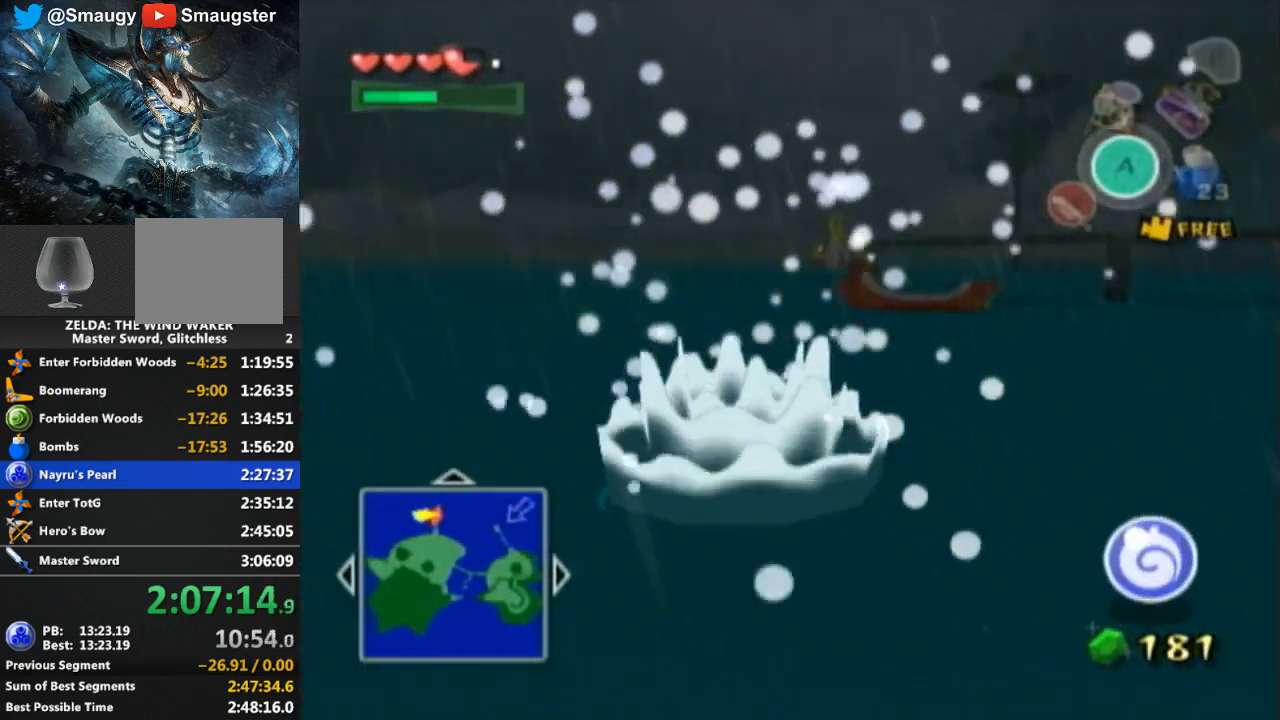
{"buttons": [], "left_stick": "up", "right_stick": "center", "events": [[167, "right_stick", "left"], [300, "right_stick", "center"]]}
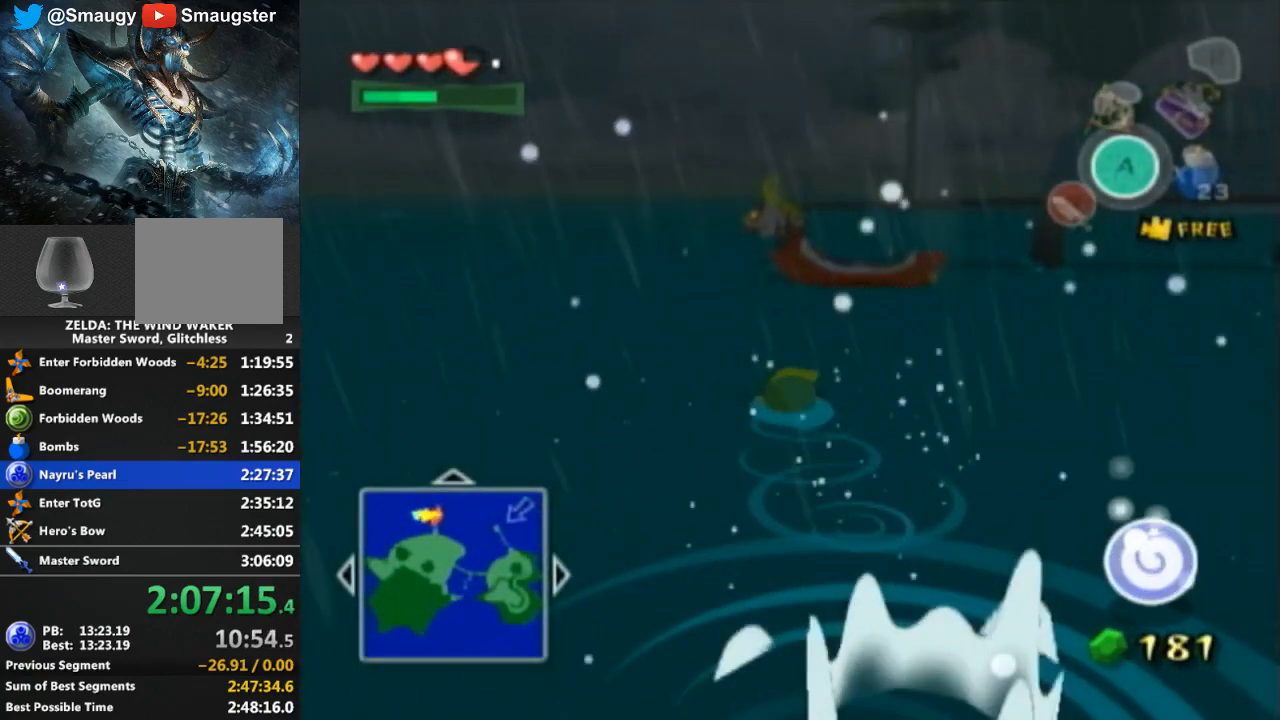
{"buttons": [], "left_stick": "up", "right_stick": "center", "events": [[167, "right_stick", "down-right"], [267, "right_stick", "center"]]}
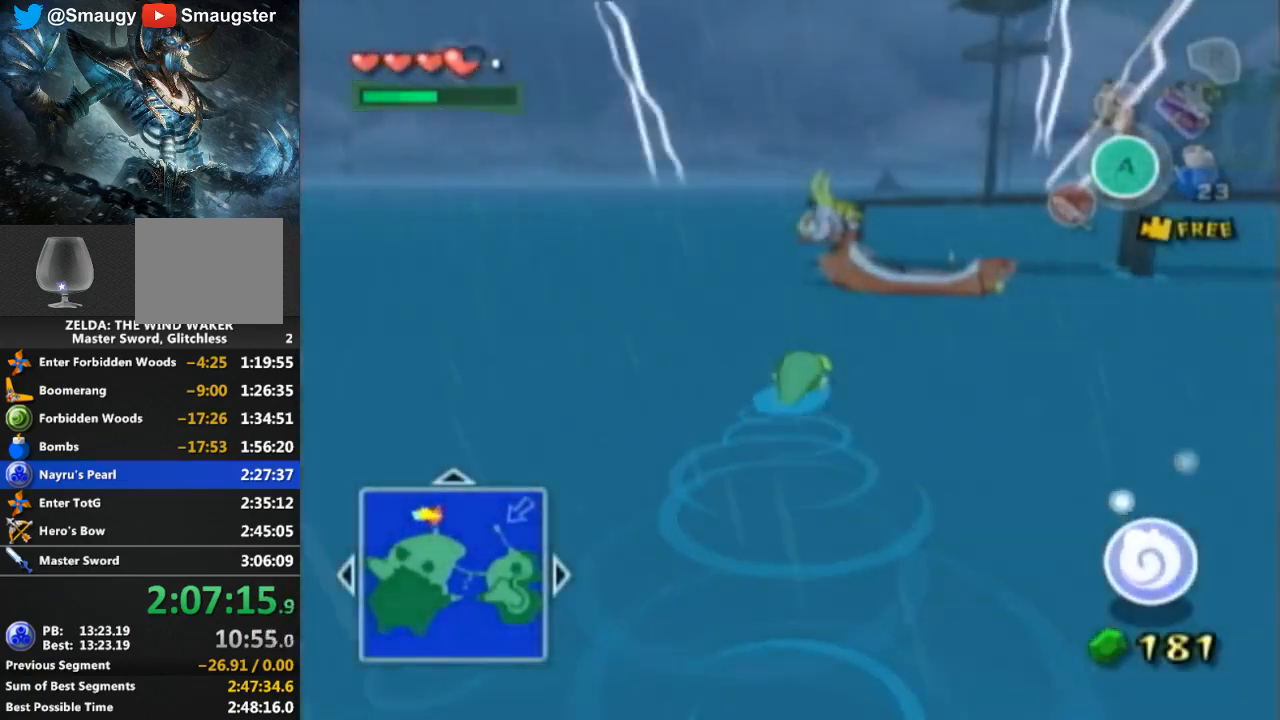
{"buttons": [], "left_stick": "up", "right_stick": "center", "events": [[33, "right_stick", "left"], [133, "right_stick", "center"]]}
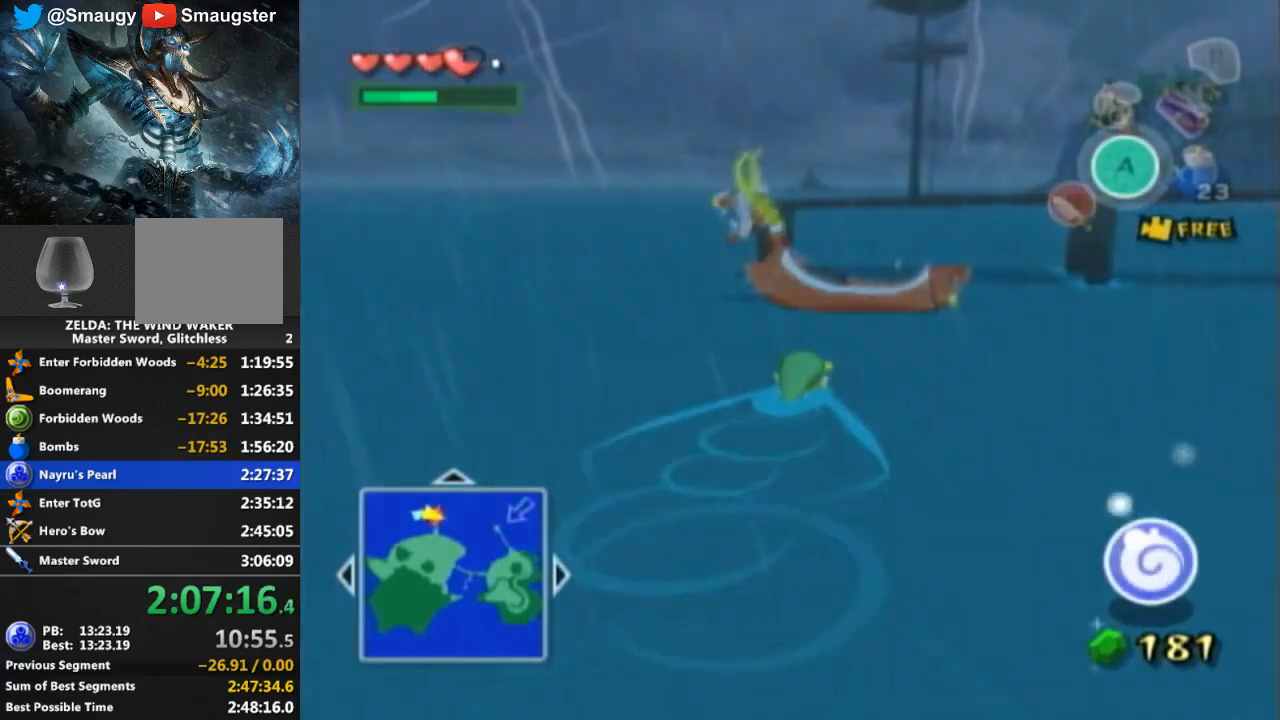
{"buttons": [], "left_stick": "up", "right_stick": "center", "events": []}
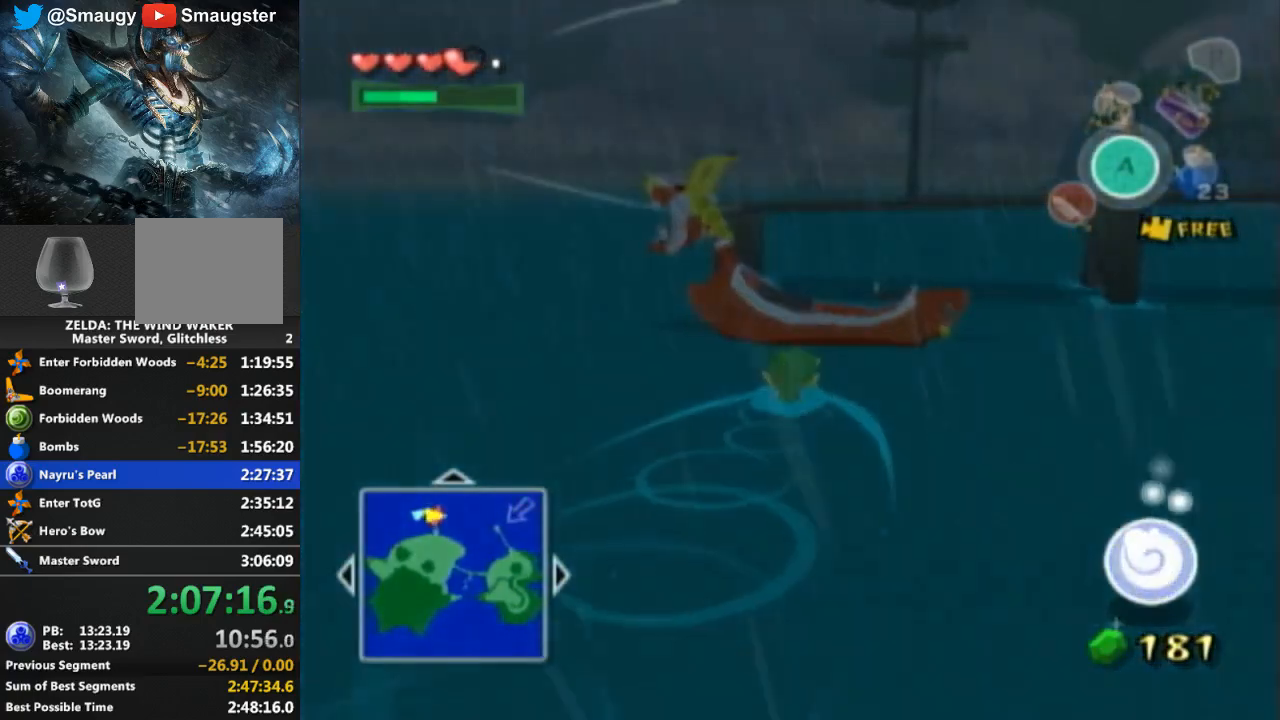
{"buttons": [], "left_stick": "center", "right_stick": "center", "events": [[367, "A", "down"], [400, "left_stick", "center"], [433, "A", "up"]]}
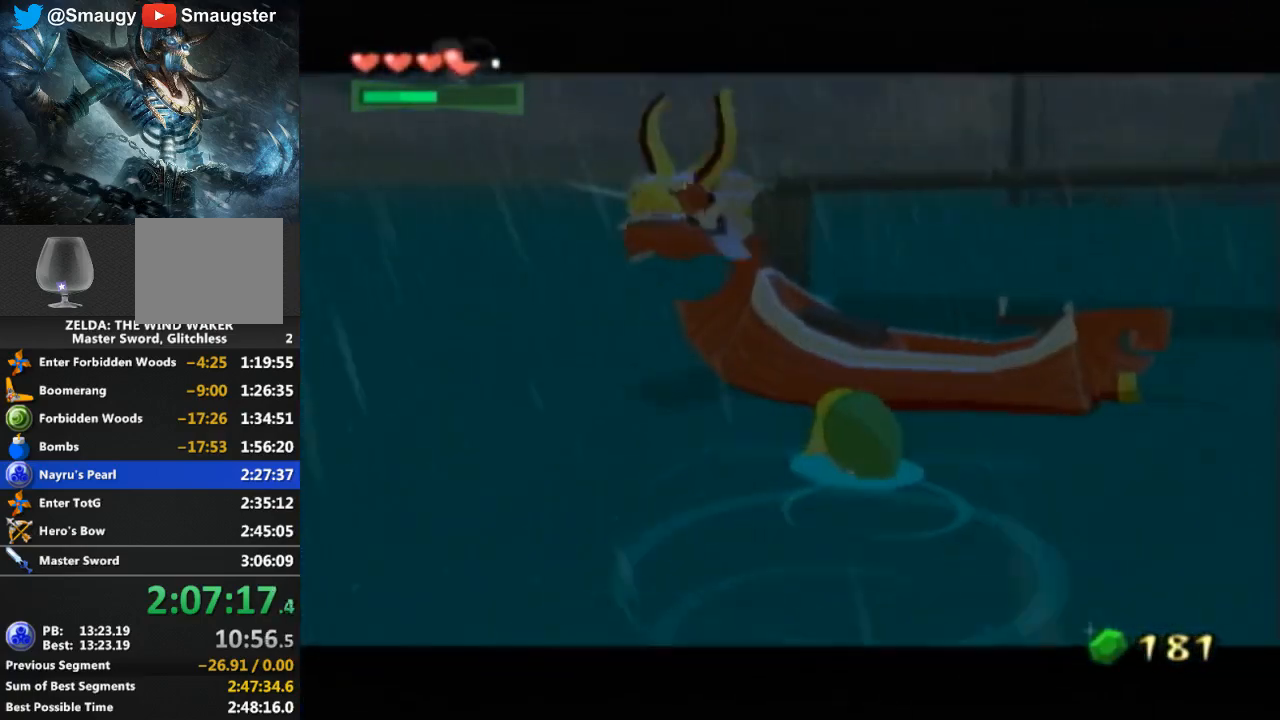
{"buttons": ["B"], "left_stick": "center", "right_stick": "center", "events": [[33, "A", "down"], [67, "A", "up"], [300, "B", "down"], [333, "B", "up"], [400, "B", "down"]]}
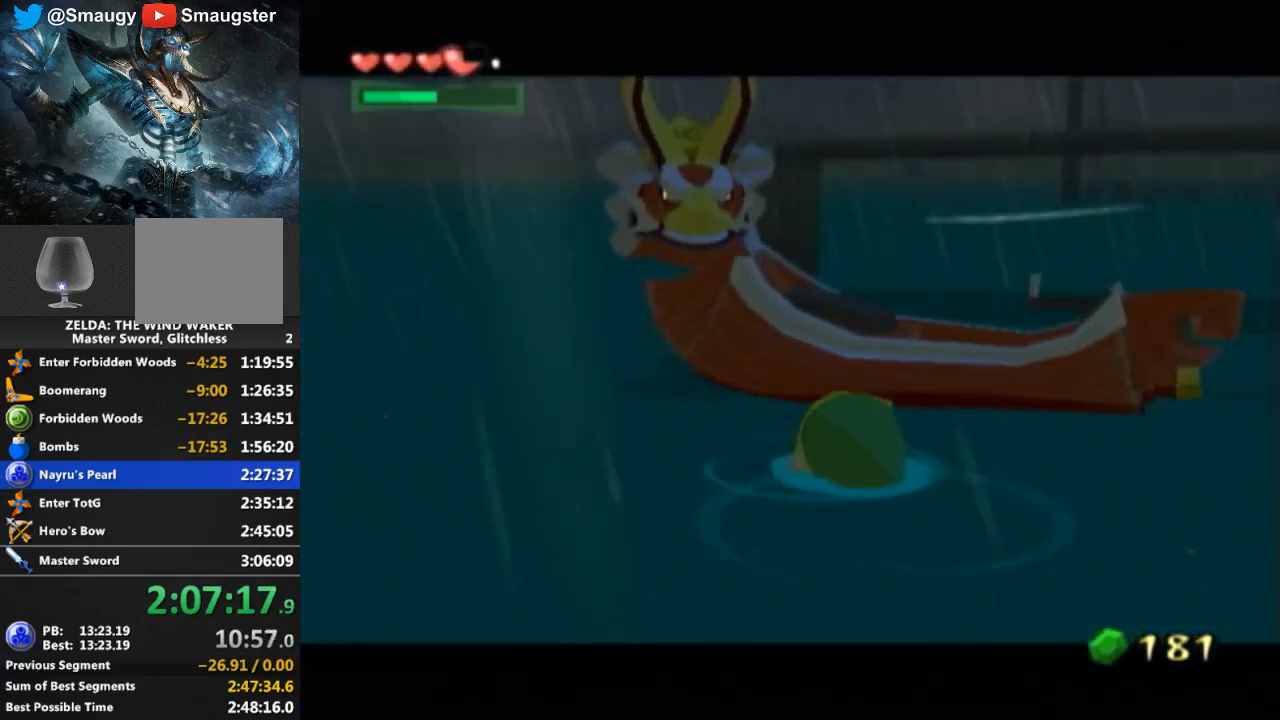
{"buttons": ["B"], "left_stick": "center", "right_stick": "center", "events": [[33, "B", "up"], [100, "B", "down"], [133, "B", "up"], [367, "B", "down"], [433, "B", "up"], [500, "B", "down"]]}
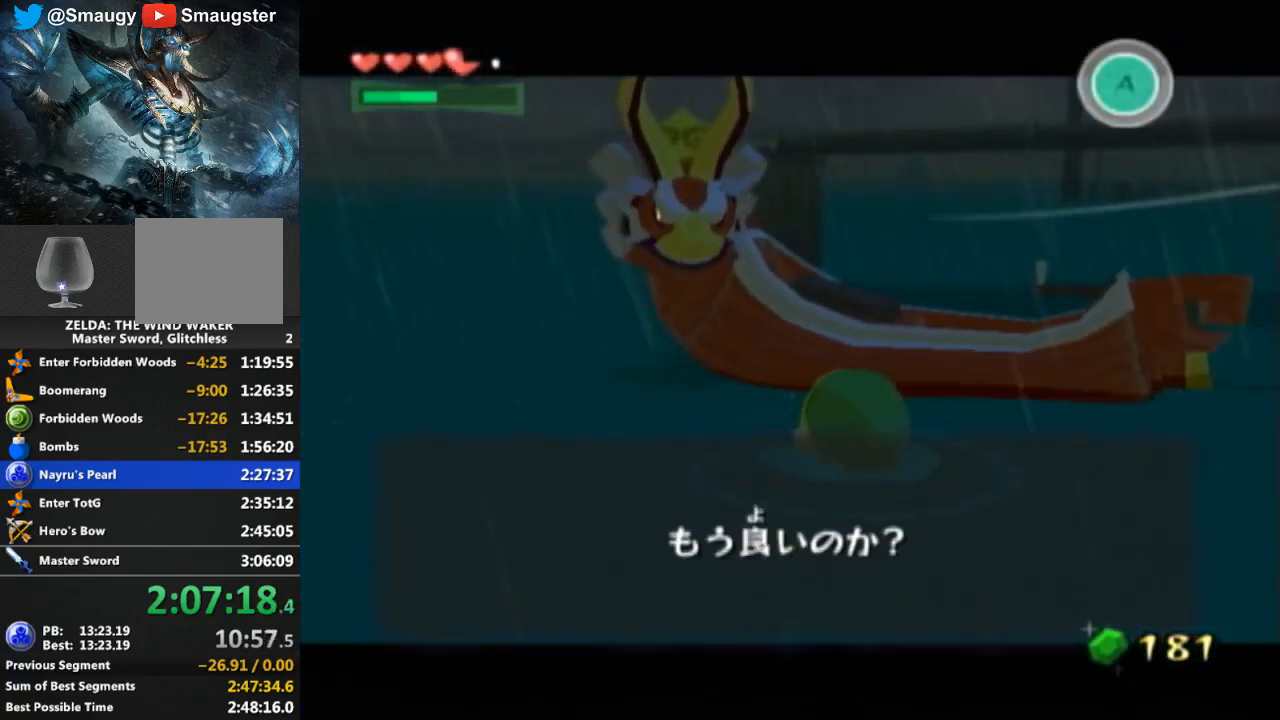
{"buttons": [], "left_stick": "center", "right_stick": "center", "events": [[33, "B", "up"], [100, "B", "down"], [133, "B", "up"], [367, "B", "down"], [400, "B", "up"], [467, "B", "down"], [500, "B", "up"]]}
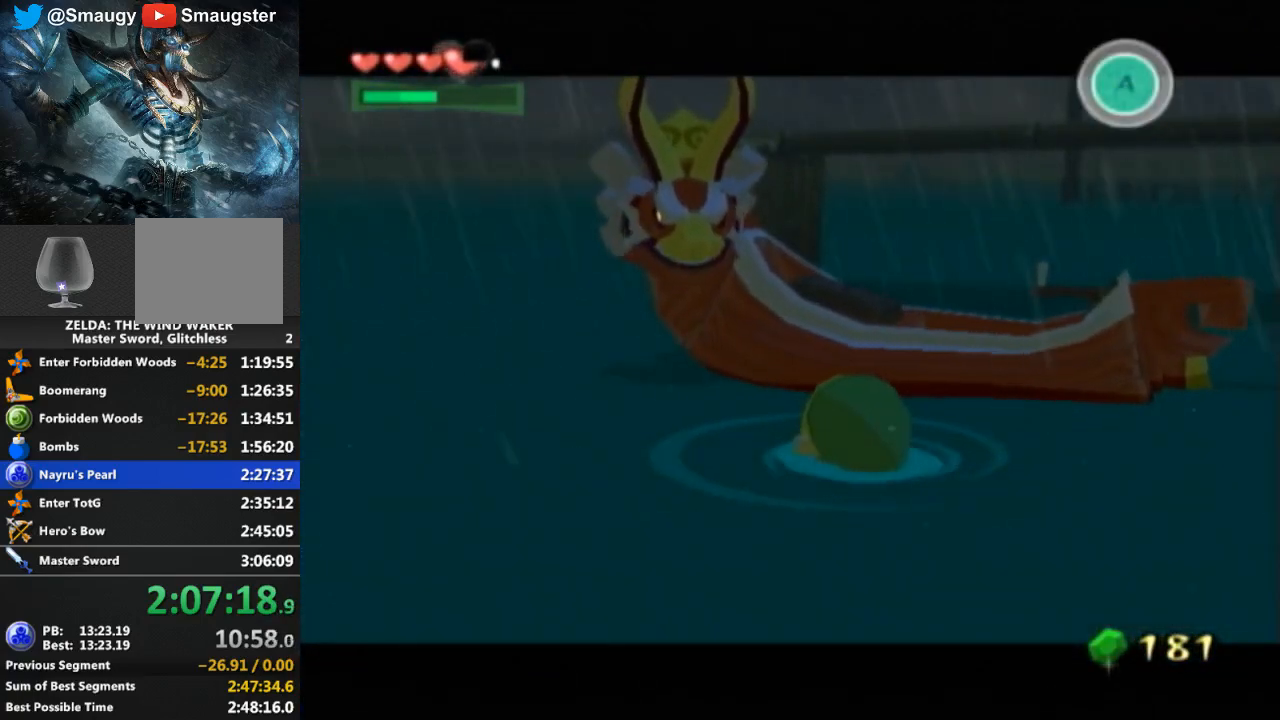
{"buttons": ["A"], "left_stick": "up-right", "right_stick": "center", "events": [[233, "left_stick", "up-right"], [500, "A", "down"]]}
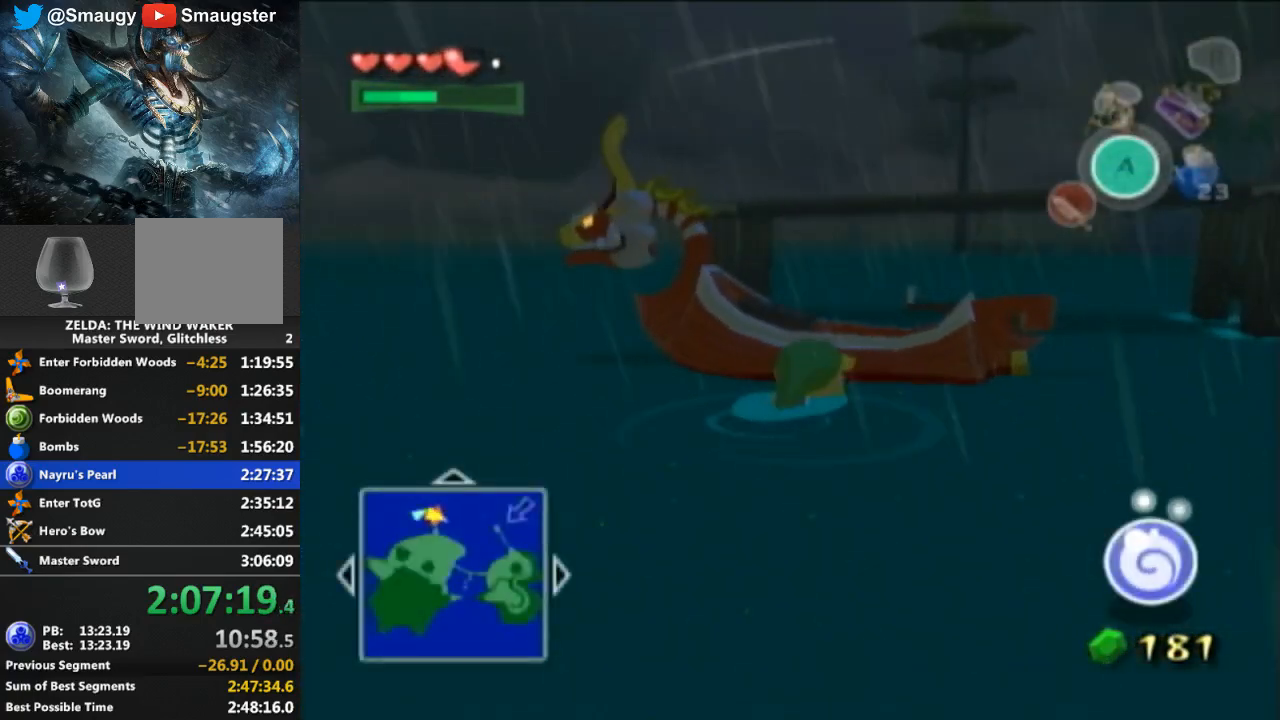
{"buttons": [], "left_stick": "center", "right_stick": "center", "events": [[33, "A", "up"], [33, "left_stick", "center"], [100, "A", "down"], [133, "A", "up"], [167, "A", "down"], [233, "A", "up"]]}
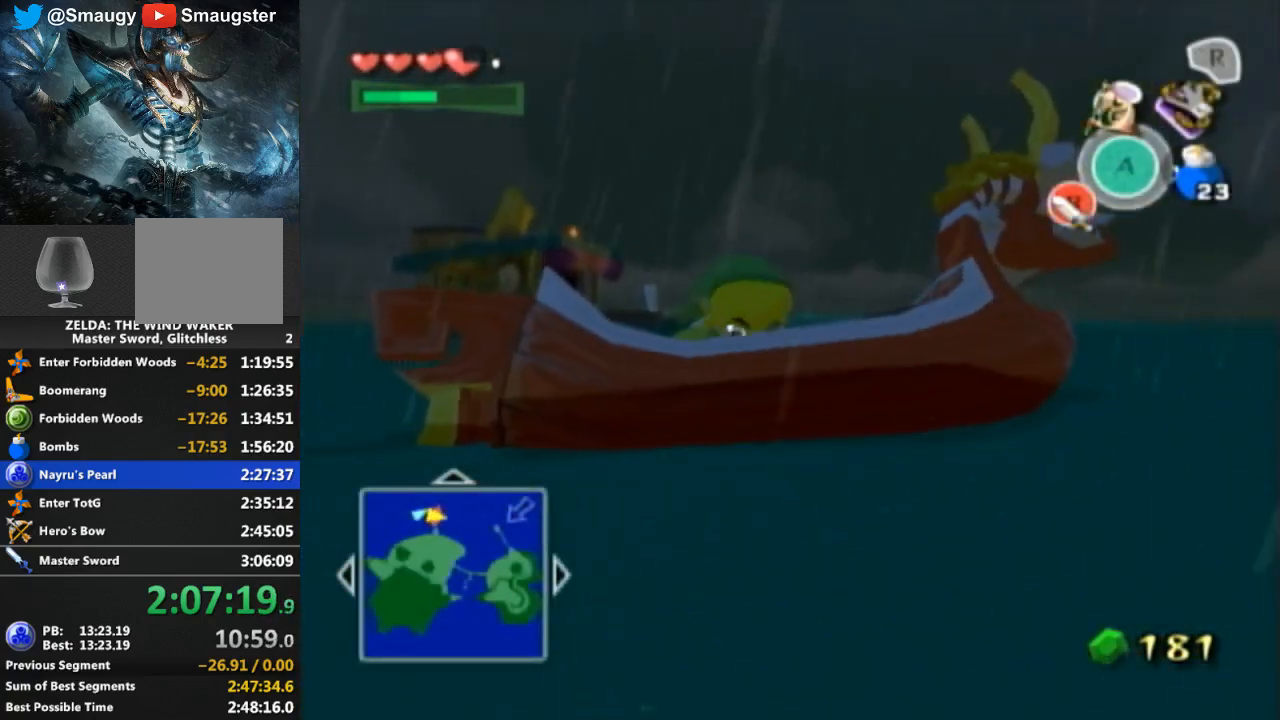
{"buttons": [], "left_stick": "center", "right_stick": "center", "events": [[67, "right_stick", "right"], [300, "right_stick", "center"]]}
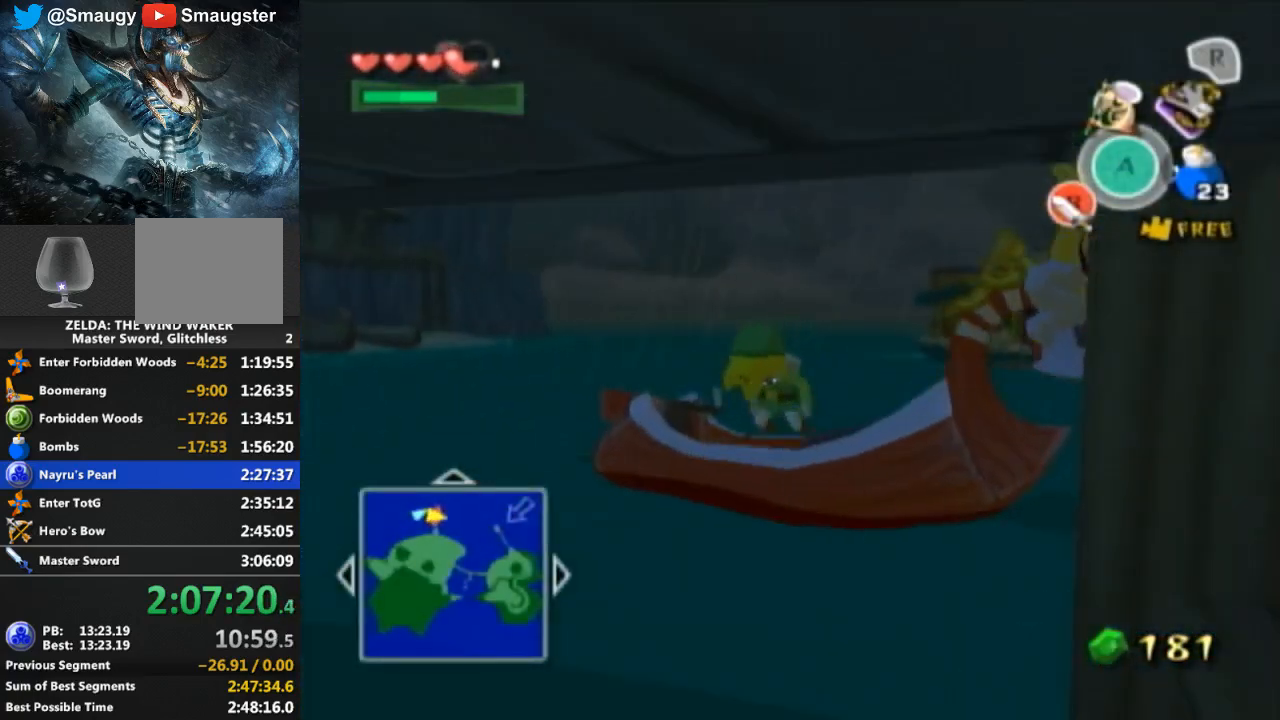
{"buttons": [], "left_stick": "left", "right_stick": "center", "events": [[300, "left_stick", "left"]]}
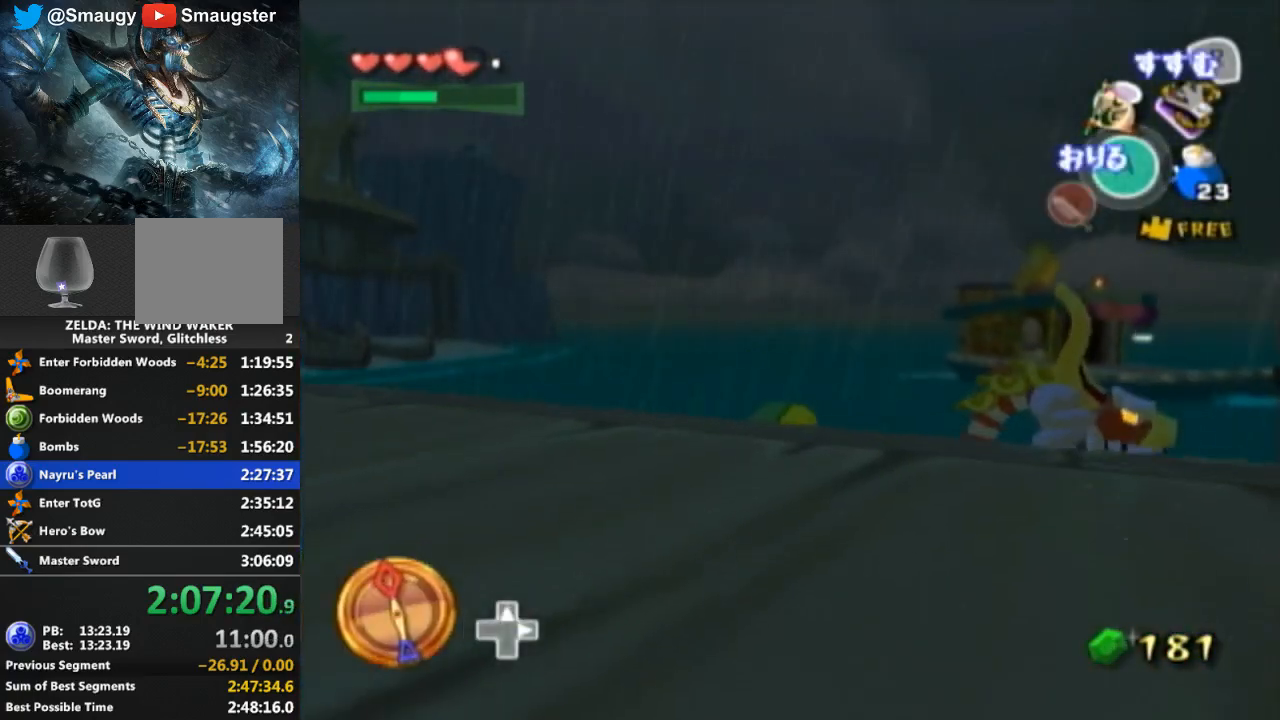
{"buttons": [], "left_stick": "left", "right_stick": "center", "events": []}
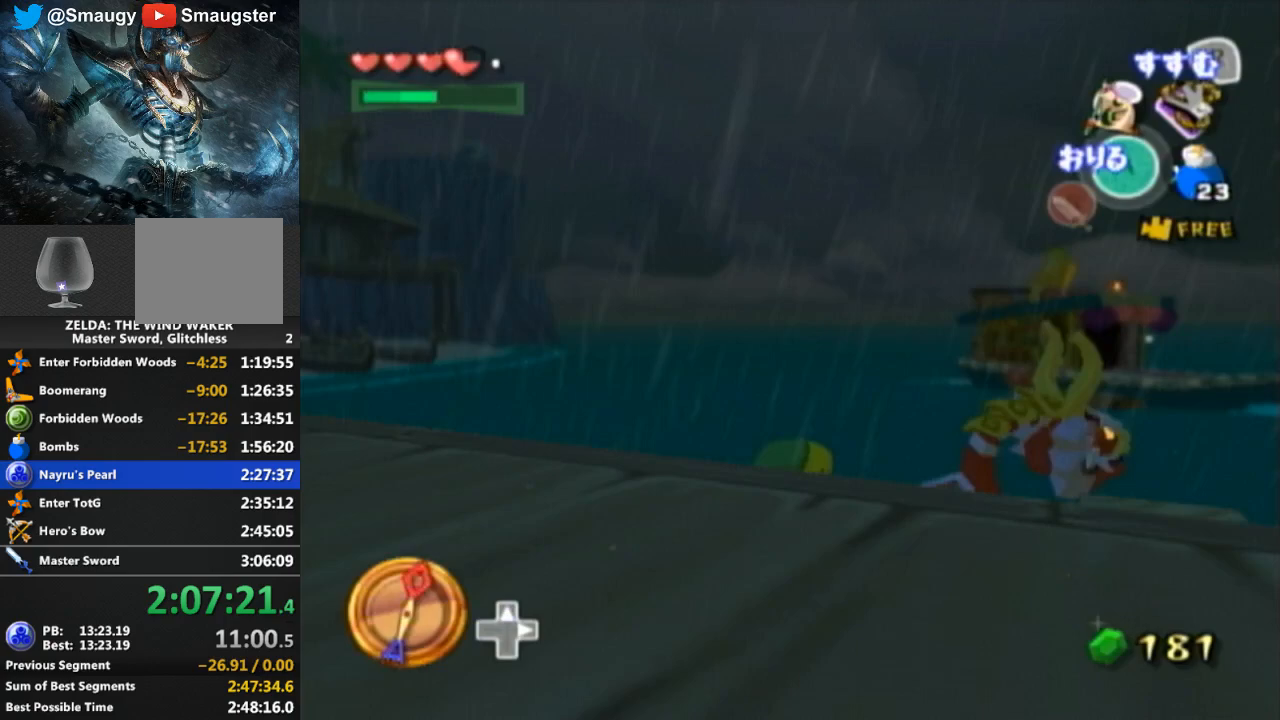
{"buttons": [], "left_stick": "left", "right_stick": "center", "events": [[333, "Y", "down"], [467, "Y", "up"]]}